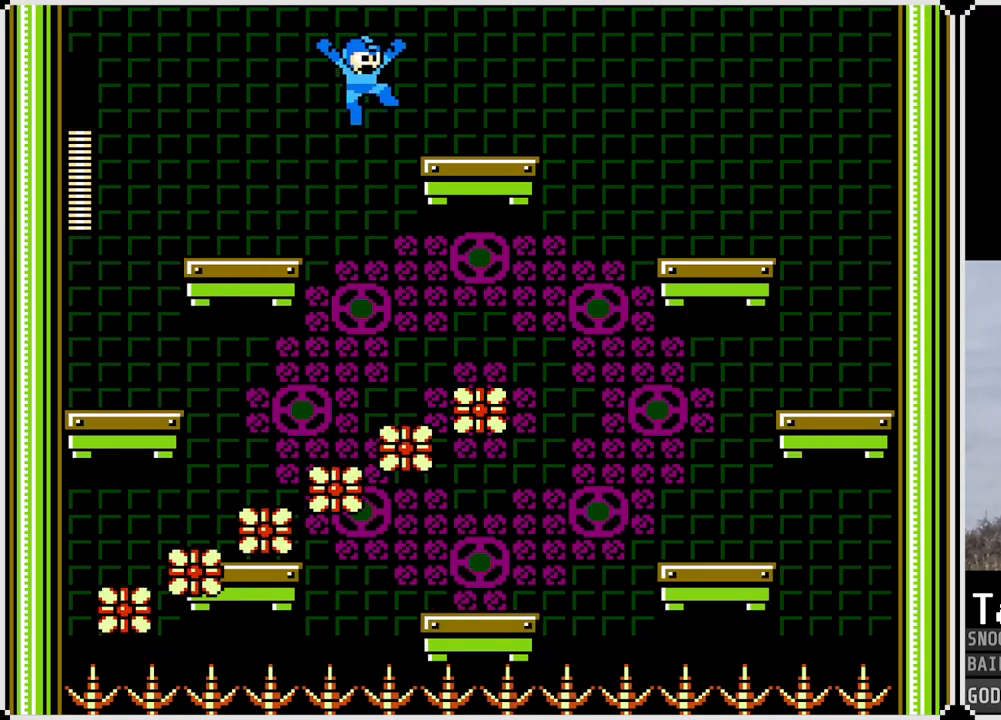
Gameplay with a controller (PlayStation layout); each line is a JSON object with the inputs held at the frame after it. "events" lists button and stick changes between this image and that frame as [ms after this image, input, new state], when the widget could be followed in between.
{"buttons": ["CROSS", "DPAD_RIGHT"], "left_stick": "center", "right_stick": "center", "events": [[100, "CROSS", "up"], [350, "CROSS", "down"]]}
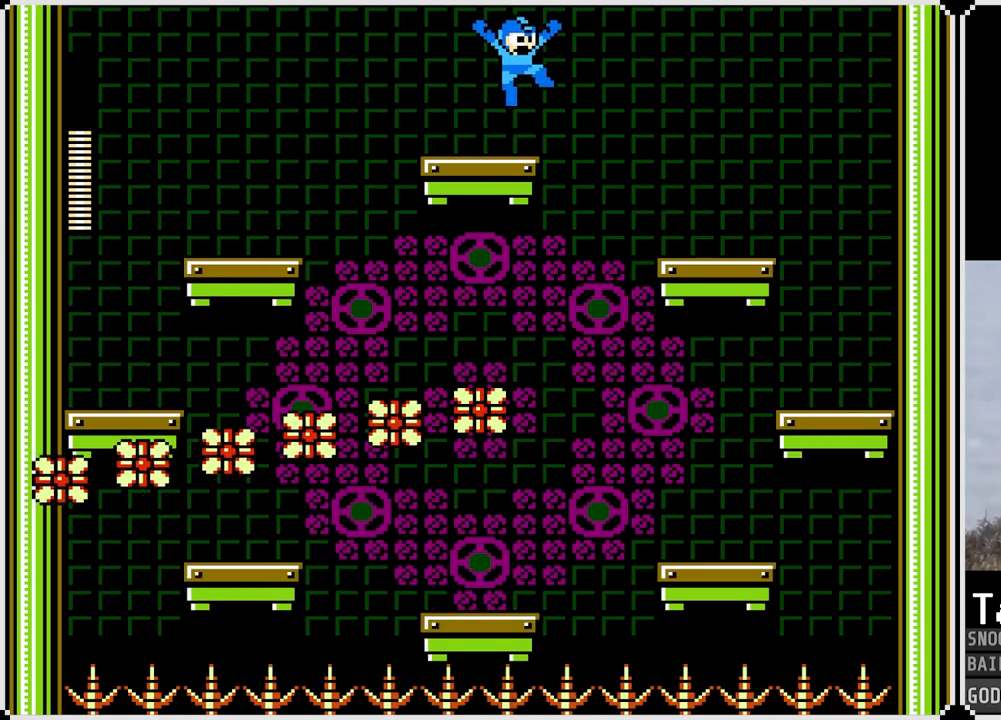
{"buttons": ["DPAD_RIGHT"], "left_stick": "center", "right_stick": "center", "events": [[134, "CROSS", "up"]]}
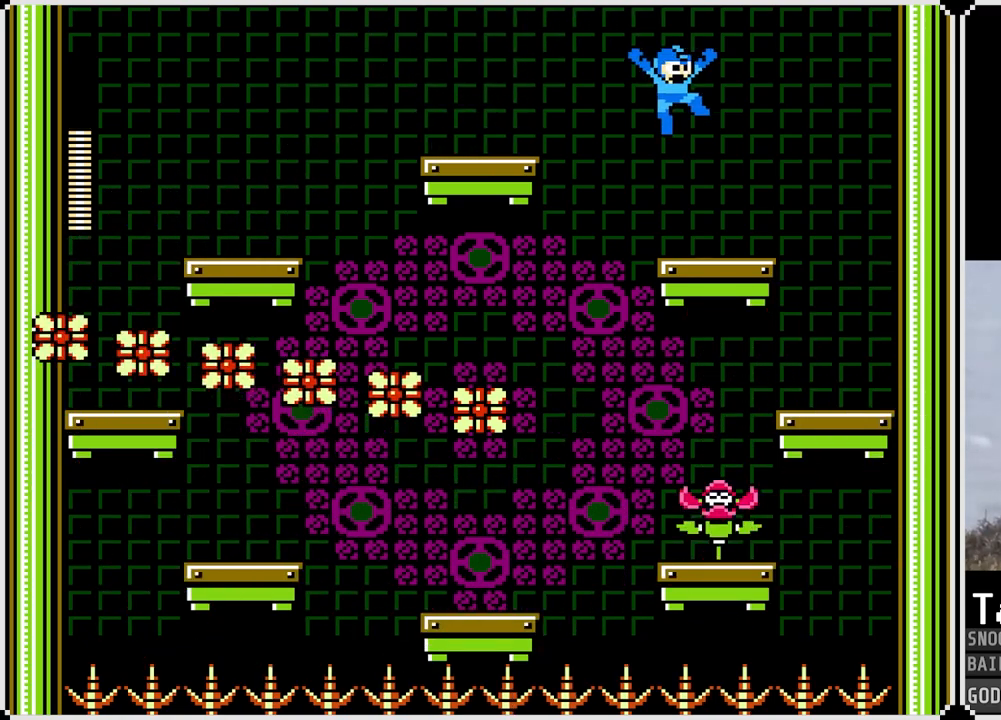
{"buttons": [], "left_stick": "center", "right_stick": "center", "events": [[217, "DPAD_RIGHT", "up"]]}
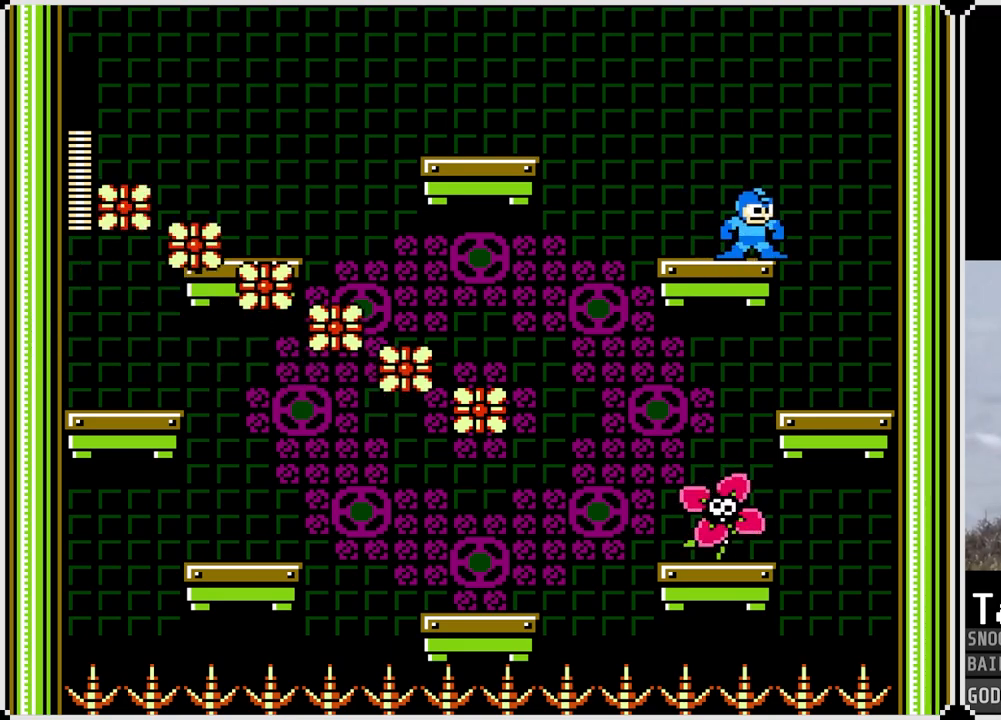
{"buttons": [], "left_stick": "center", "right_stick": "center", "events": [[50, "DPAD_LEFT", "down"], [250, "CROSS", "down"], [417, "CROSS", "up"], [484, "DPAD_LEFT", "up"]]}
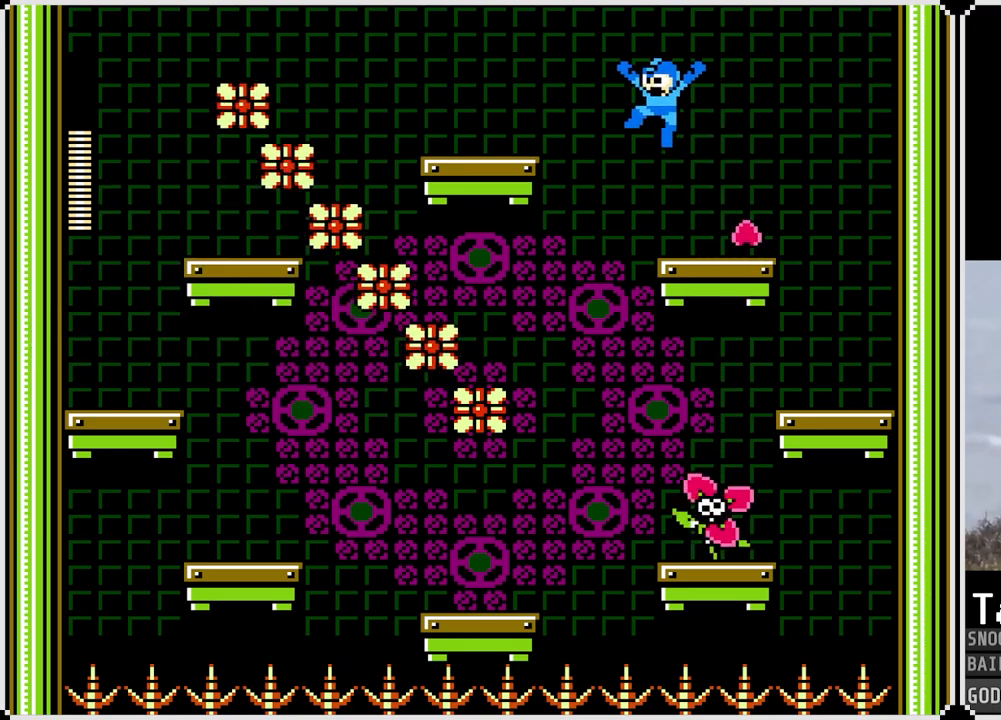
{"buttons": ["DPAD_LEFT"], "left_stick": "center", "right_stick": "center", "events": [[83, "DPAD_LEFT", "down"]]}
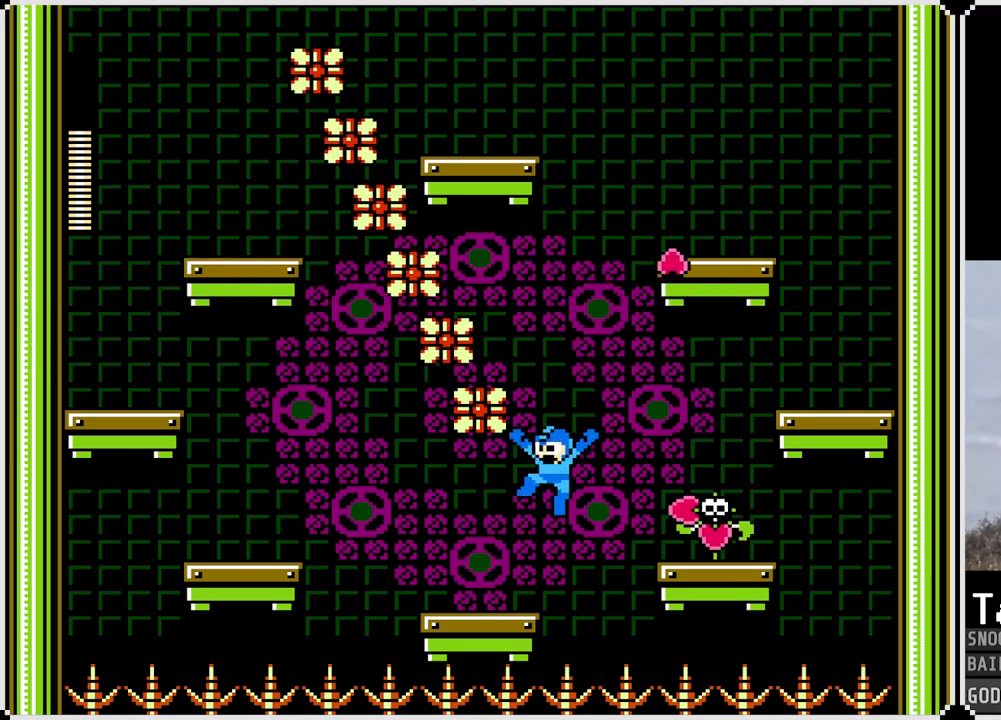
{"buttons": ["CROSS", "DPAD_LEFT"], "left_stick": "center", "right_stick": "center", "events": [[317, "CROSS", "down"]]}
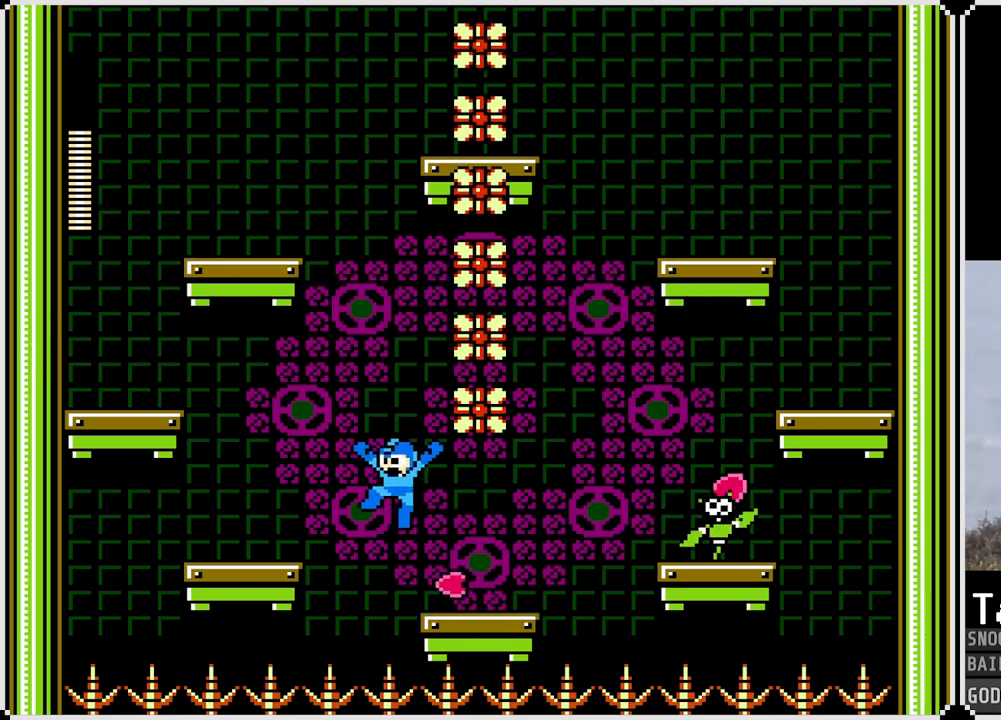
{"buttons": ["DPAD_RIGHT"], "left_stick": "center", "right_stick": "center", "events": [[33, "CROSS", "up"], [467, "DPAD_LEFT", "up"], [467, "DPAD_RIGHT", "down"]]}
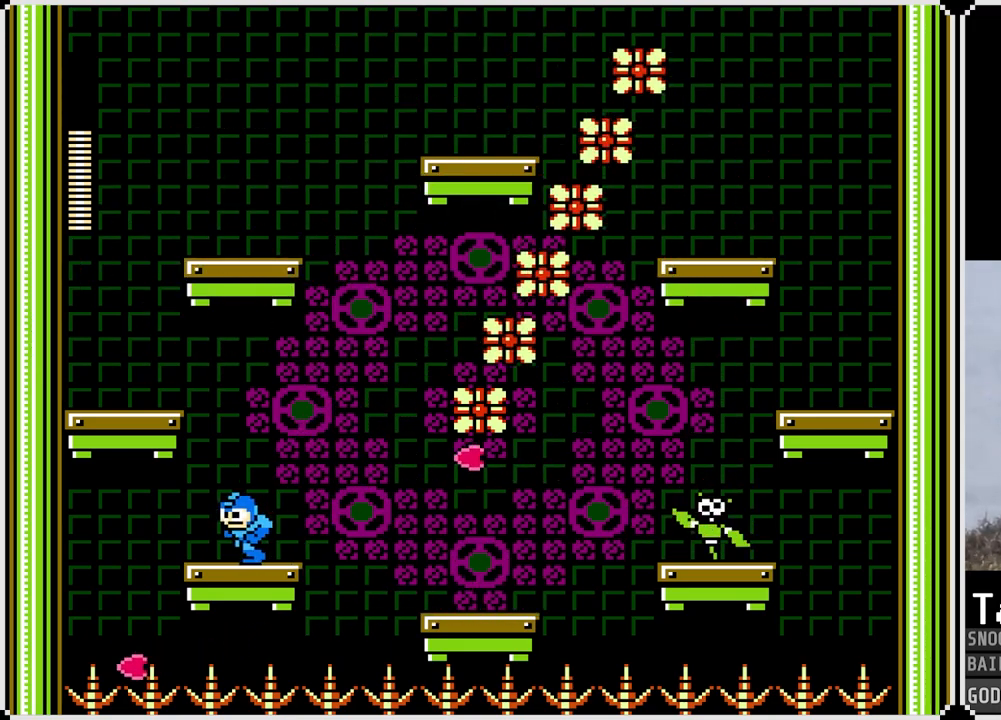
{"buttons": [], "left_stick": "center", "right_stick": "center", "events": [[17, "SQUARE", "down"], [50, "DPAD_RIGHT", "up"], [67, "SQUARE", "up"], [134, "SQUARE", "down"], [200, "SQUARE", "up"], [284, "SQUARE", "down"], [334, "SQUARE", "up"], [401, "SQUARE", "down"], [451, "SQUARE", "up"]]}
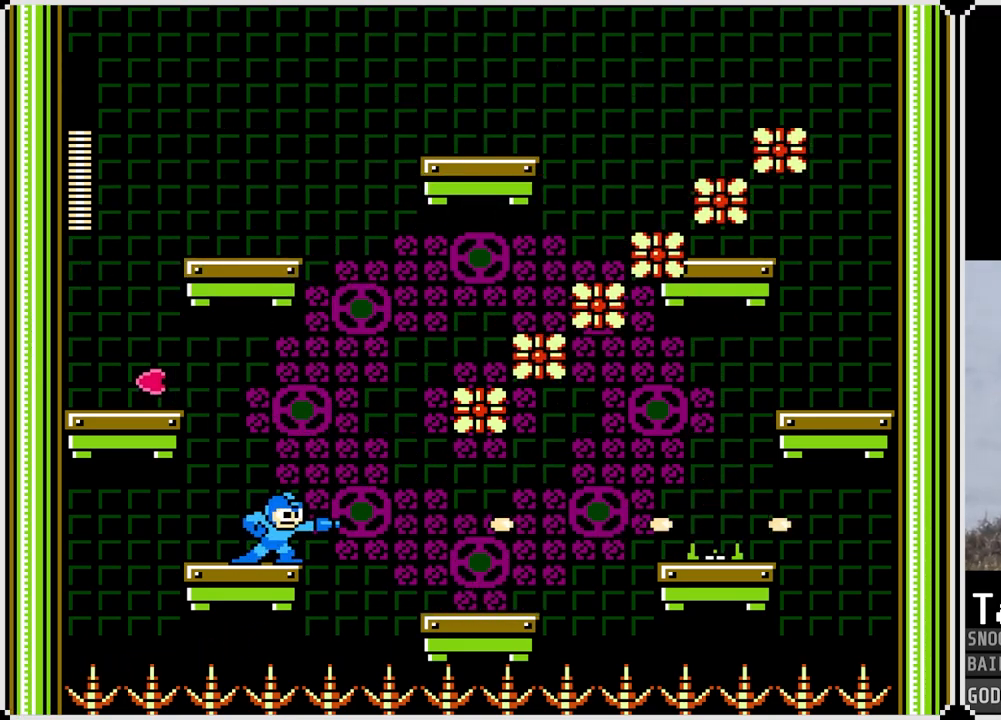
{"buttons": ["CROSS", "DPAD_LEFT"], "left_stick": "center", "right_stick": "center", "events": [[16, "SQUARE", "down"], [83, "SQUARE", "up"], [133, "SQUARE", "down"], [300, "SQUARE", "up"], [383, "CROSS", "down"], [400, "DPAD_LEFT", "down"]]}
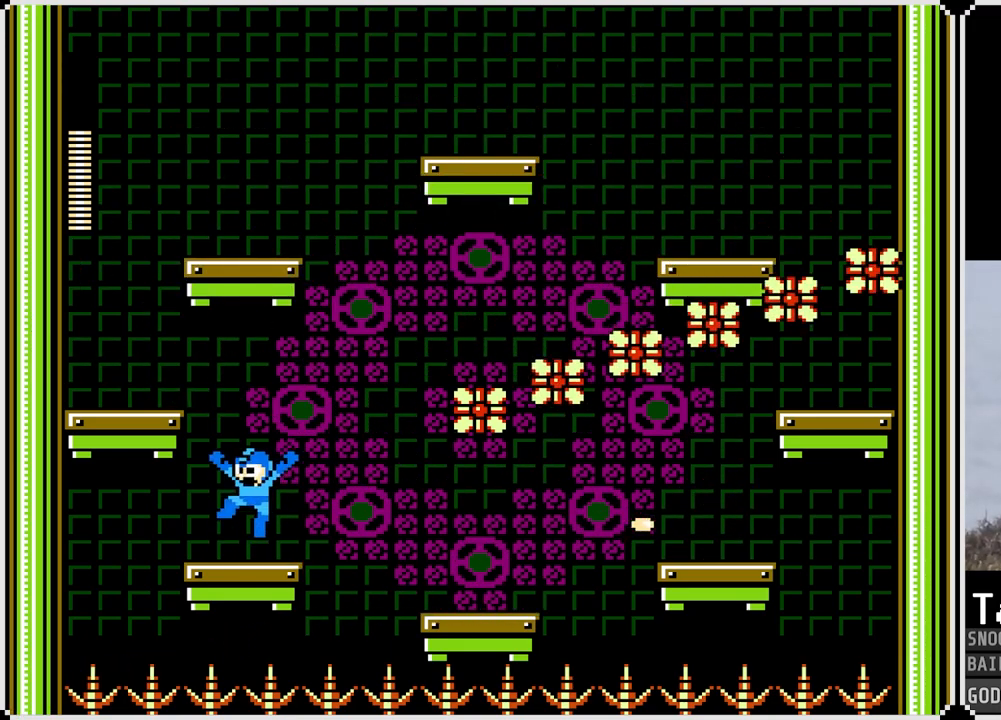
{"buttons": ["CROSS", "DPAD_RIGHT"], "left_stick": "center", "right_stick": "center", "events": [[150, "CROSS", "up"], [334, "CROSS", "down"], [417, "DPAD_LEFT", "up"], [451, "DPAD_RIGHT", "down"]]}
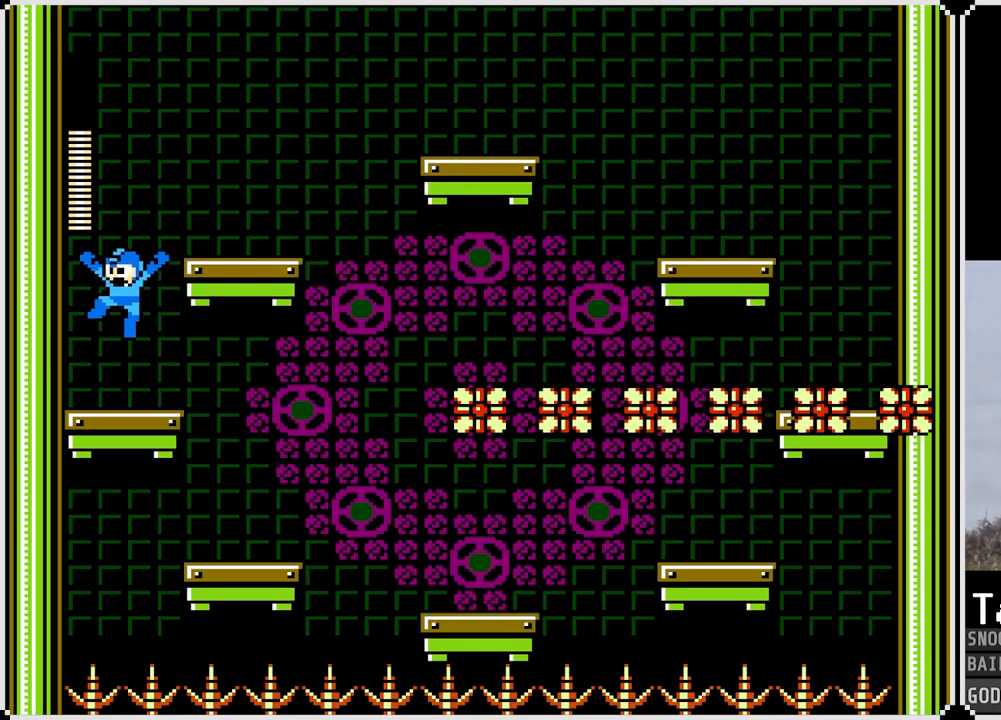
{"buttons": ["DPAD_RIGHT"], "left_stick": "center", "right_stick": "center", "events": [[200, "CROSS", "up"]]}
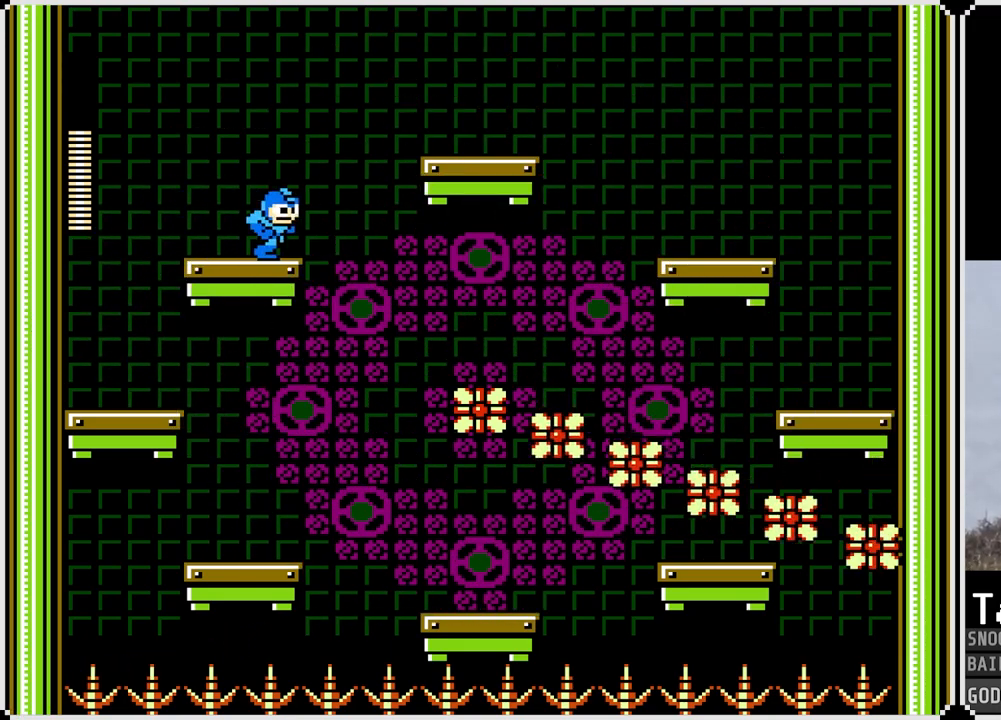
{"buttons": ["DPAD_RIGHT"], "left_stick": "center", "right_stick": "center", "events": [[67, "CROSS", "down"], [417, "CROSS", "up"]]}
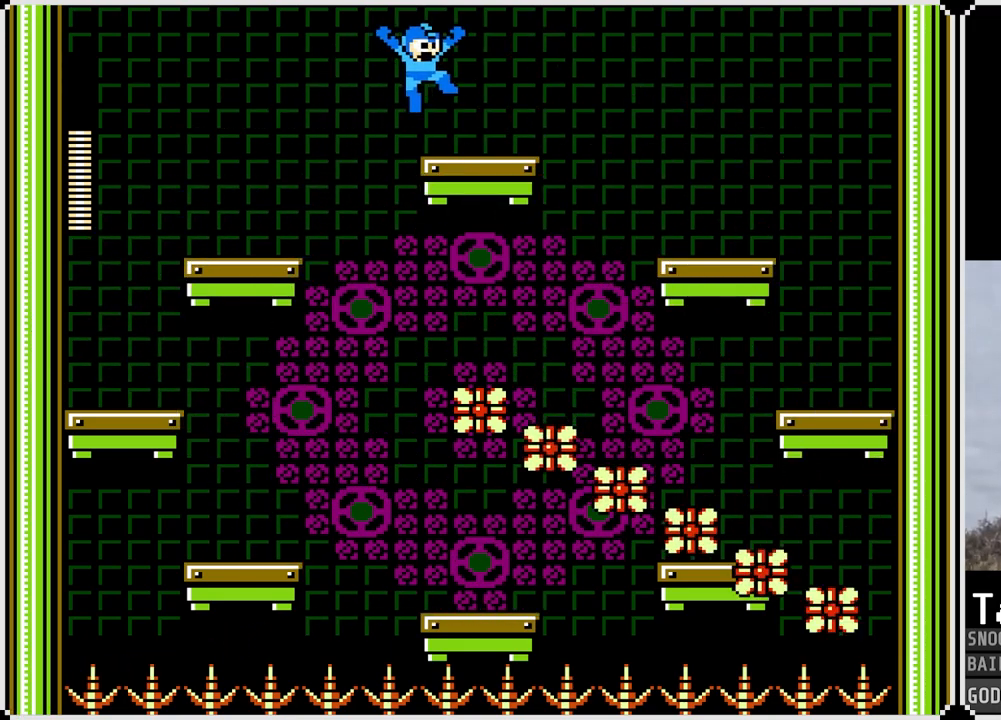
{"buttons": [], "left_stick": "center", "right_stick": "center", "events": [[150, "DPAD_RIGHT", "up"]]}
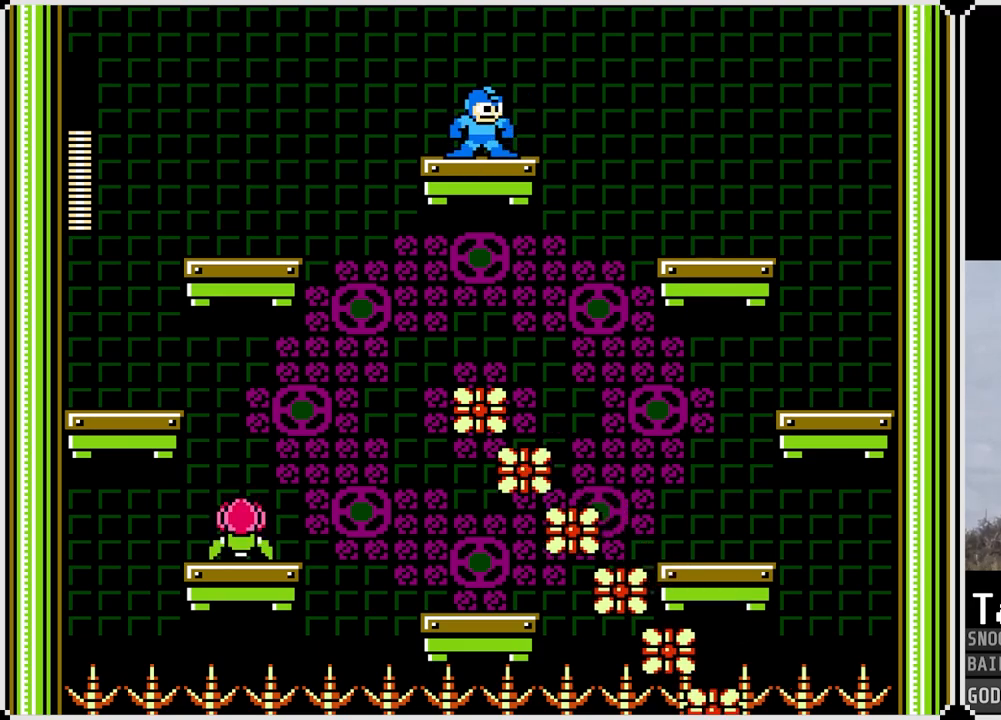
{"buttons": ["DPAD_RIGHT"], "left_stick": "center", "right_stick": "center", "events": [[150, "DPAD_RIGHT", "down"], [267, "CROSS", "down"], [451, "CROSS", "up"]]}
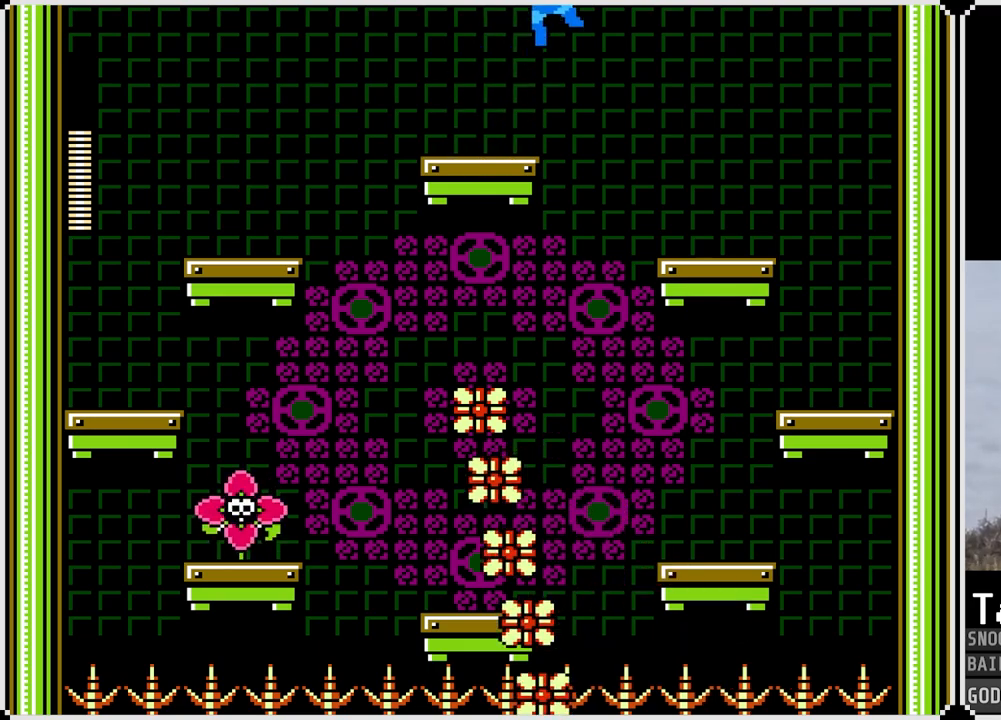
{"buttons": ["DPAD_LEFT"], "left_stick": "center", "right_stick": "center", "events": [[383, "DPAD_RIGHT", "up"], [417, "DPAD_LEFT", "down"]]}
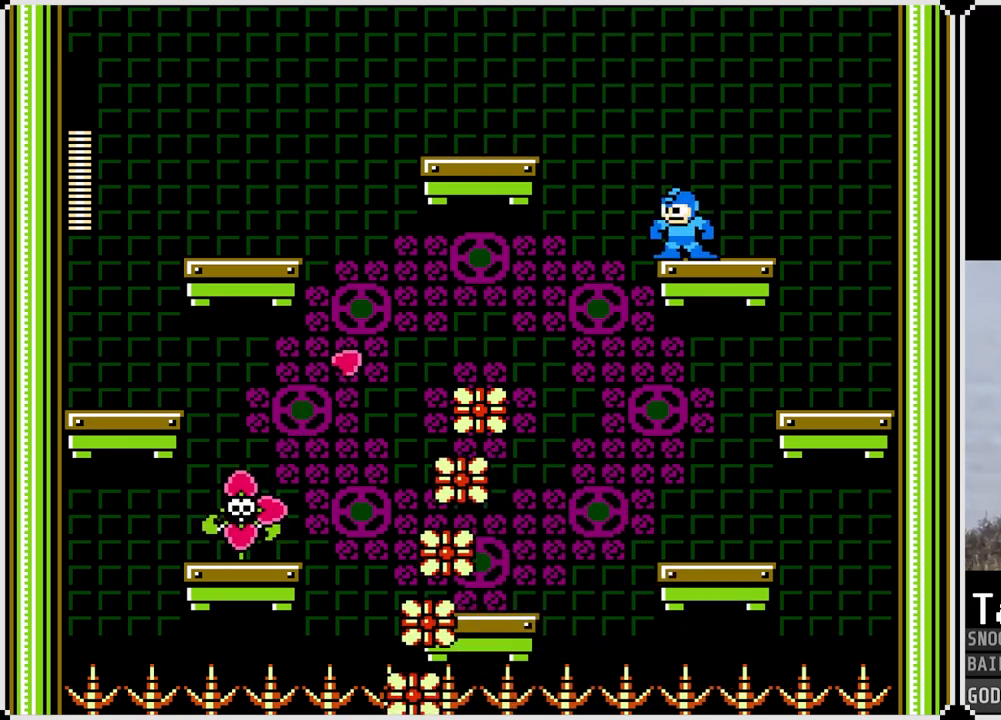
{"buttons": ["DPAD_RIGHT"], "left_stick": "center", "right_stick": "center", "events": [[150, "DPAD_LEFT", "up"], [200, "DPAD_LEFT", "down"], [250, "DPAD_LEFT", "up"], [284, "DPAD_RIGHT", "down"]]}
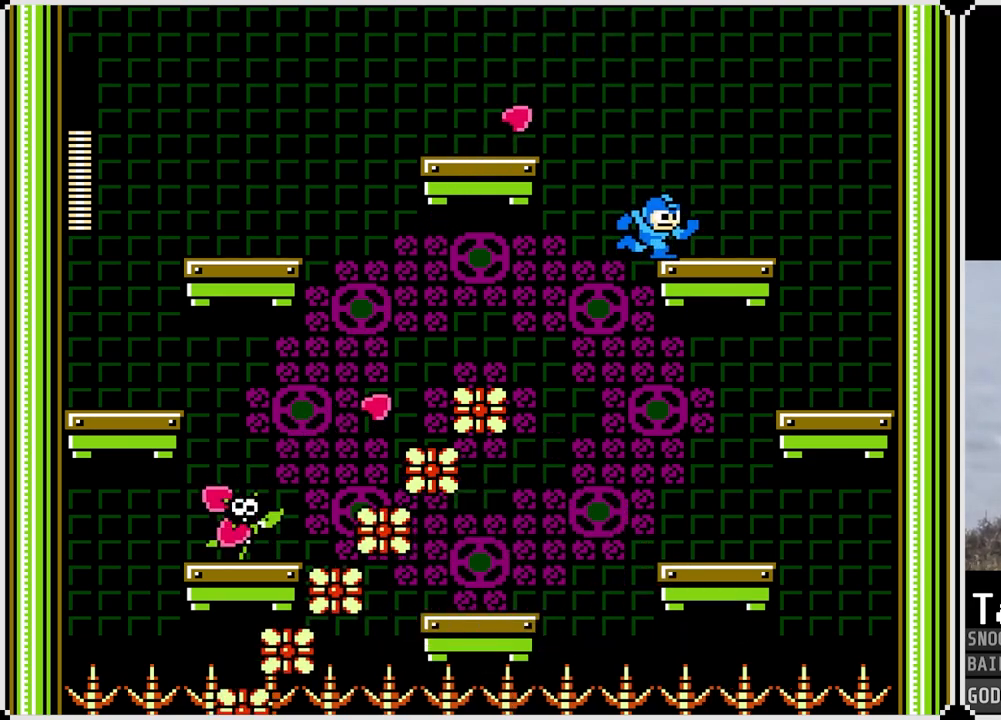
{"buttons": ["DPAD_RIGHT"], "left_stick": "center", "right_stick": "center", "events": []}
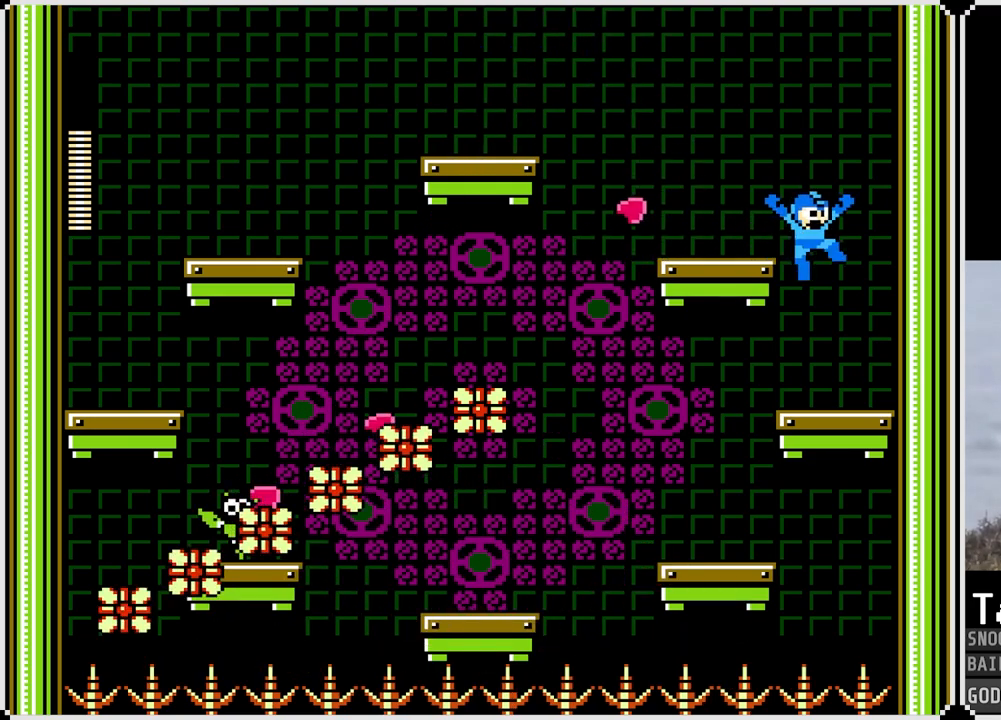
{"buttons": [], "left_stick": "center", "right_stick": "center", "events": [[17, "DPAD_RIGHT", "up"], [50, "DPAD_LEFT", "down"], [417, "DPAD_LEFT", "up"]]}
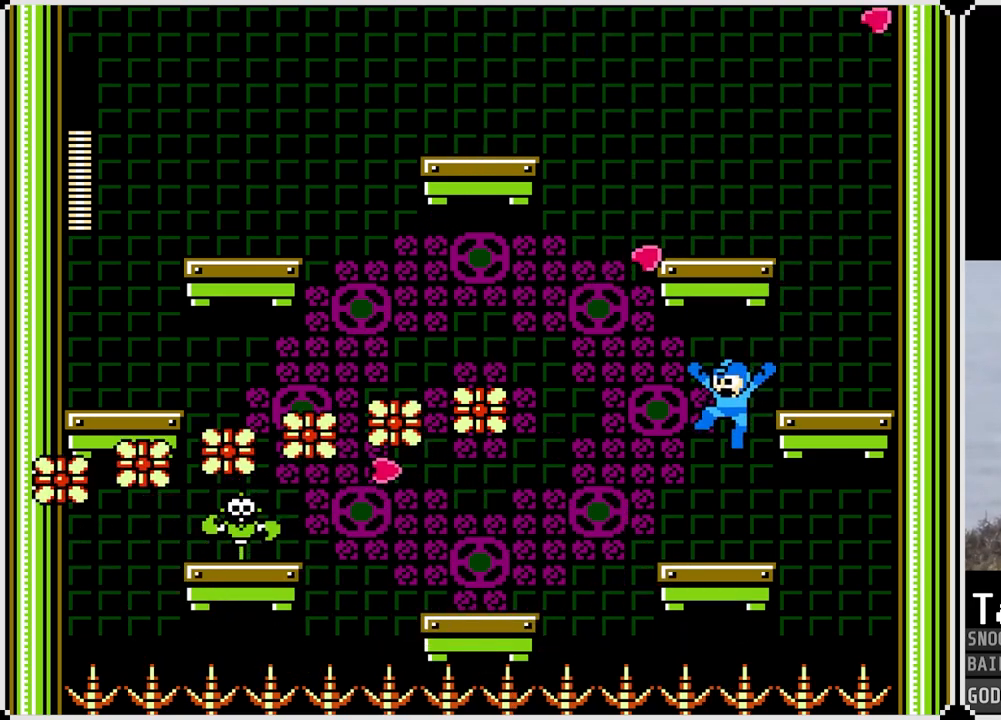
{"buttons": [], "left_stick": "center", "right_stick": "center", "events": [[150, "SQUARE", "down"], [217, "SQUARE", "up"], [283, "SQUARE", "down"], [367, "SQUARE", "up"], [417, "SQUARE", "down"], [500, "SQUARE", "up"]]}
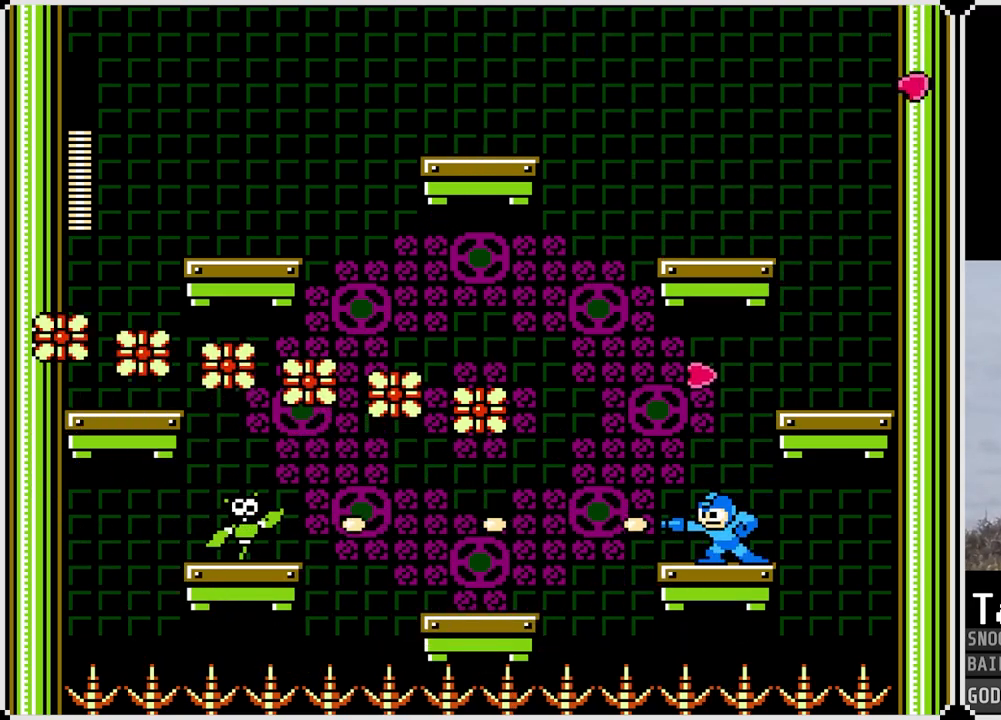
{"buttons": [], "left_stick": "center", "right_stick": "center", "events": [[34, "SQUARE", "down"], [134, "SQUARE", "up"], [184, "SQUARE", "down"], [250, "SQUARE", "up"], [300, "SQUARE", "down"], [384, "SQUARE", "up"]]}
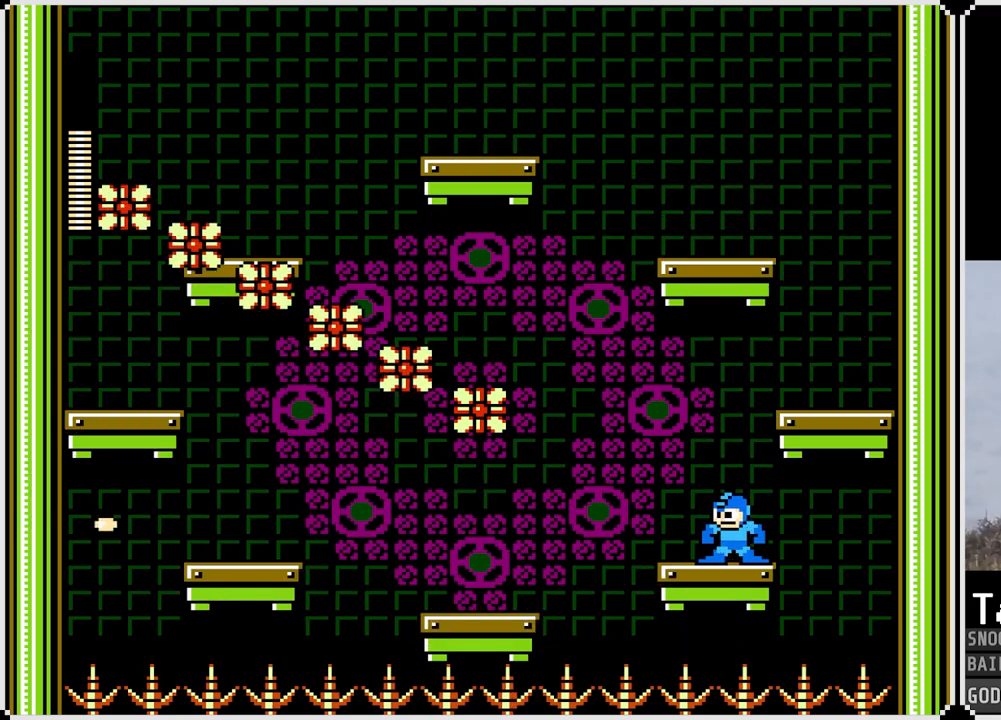
{"buttons": ["DPAD_LEFT"], "left_stick": "center", "right_stick": "center", "events": [[33, "DPAD_LEFT", "down"], [233, "DPAD_LEFT", "up"], [383, "DPAD_LEFT", "down"]]}
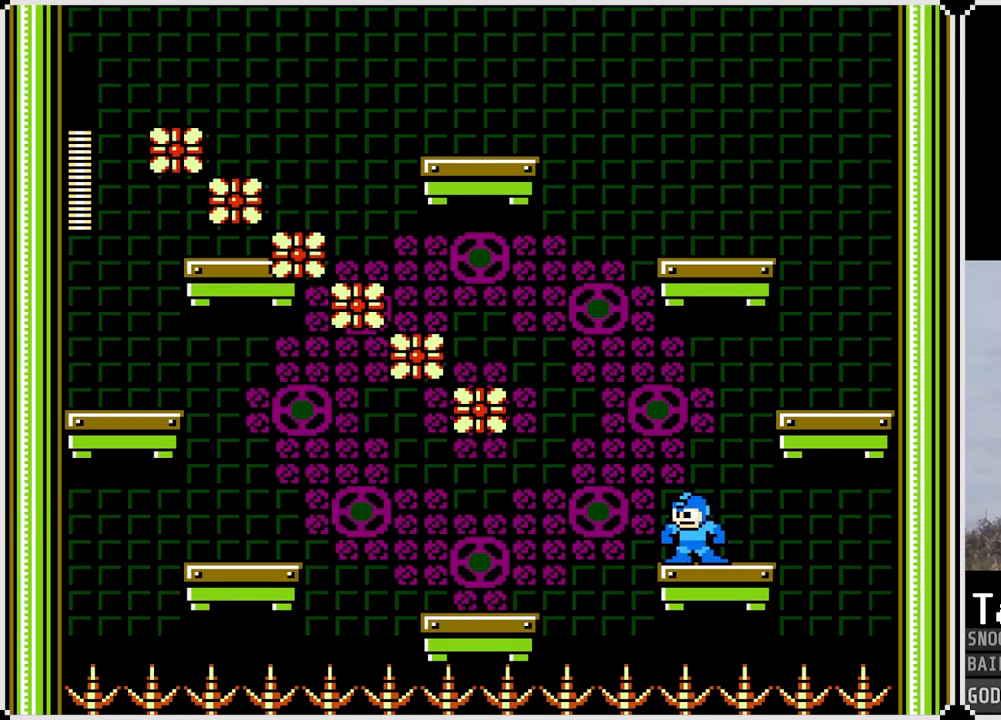
{"buttons": ["DPAD_LEFT"], "left_stick": "center", "right_stick": "center", "events": [[17, "CROSS", "down"], [134, "CROSS", "up"]]}
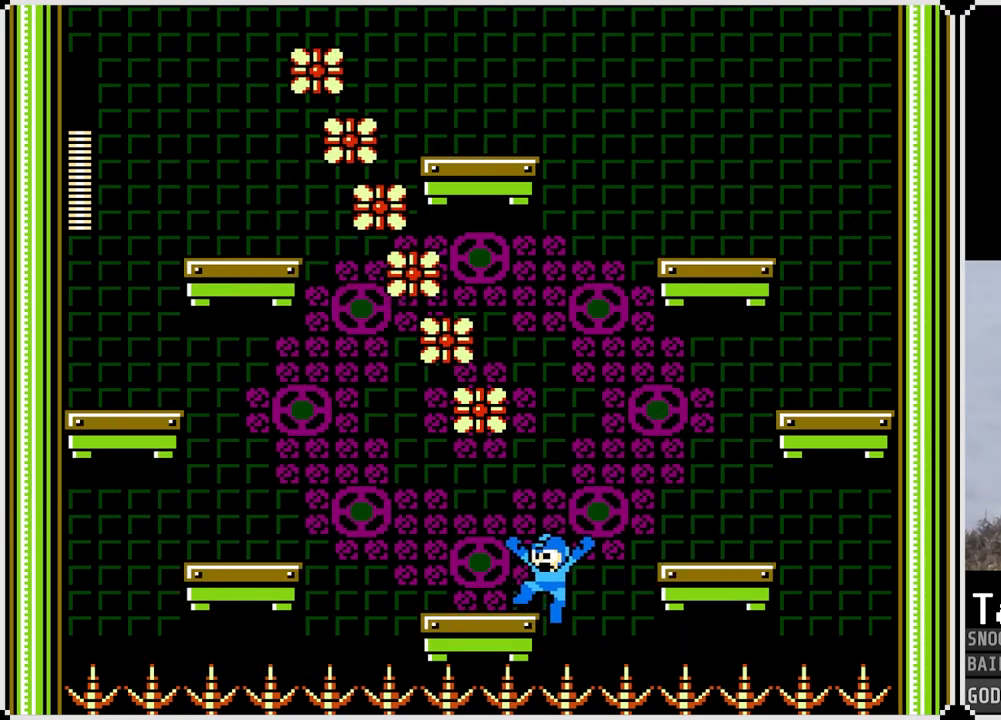
{"buttons": ["CROSS", "DPAD_LEFT"], "left_stick": "center", "right_stick": "center", "events": [[317, "CROSS", "down"]]}
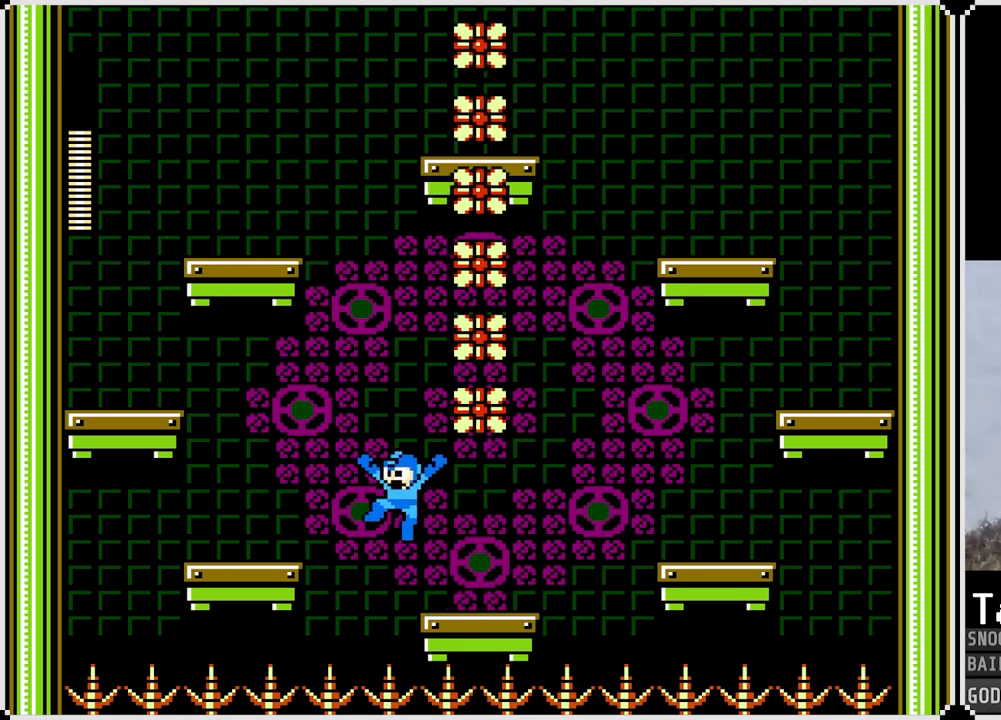
{"buttons": ["CROSS", "DPAD_LEFT"], "left_stick": "center", "right_stick": "center", "events": [[50, "CROSS", "up"], [401, "CROSS", "down"]]}
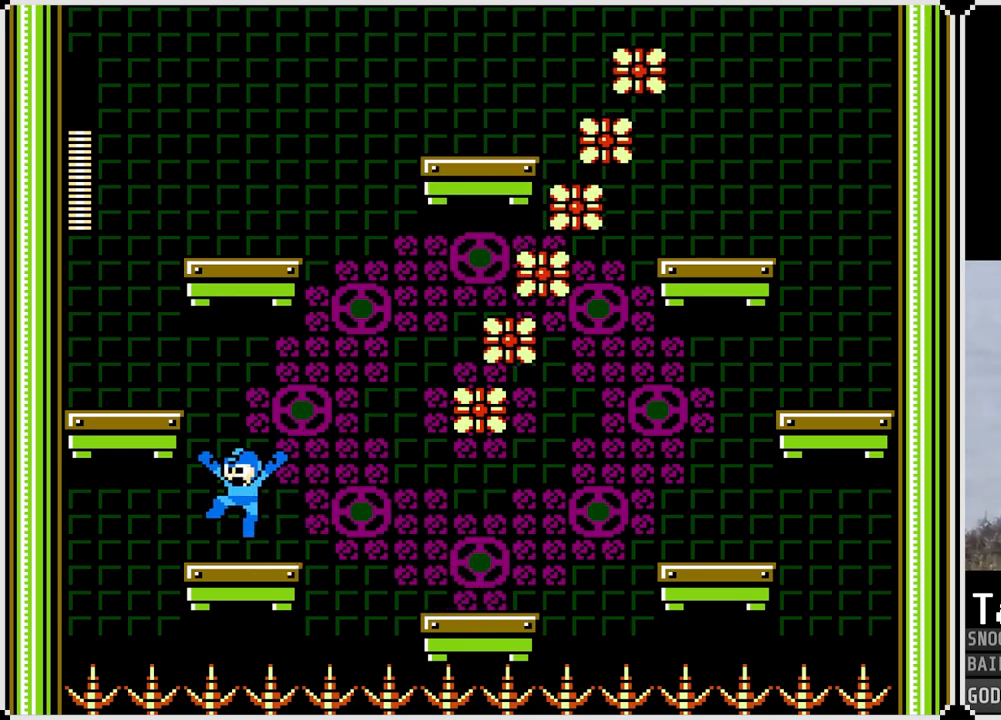
{"buttons": ["CROSS", "DPAD_LEFT"], "left_stick": "center", "right_stick": "center", "events": [[250, "CROSS", "up"], [483, "CROSS", "down"]]}
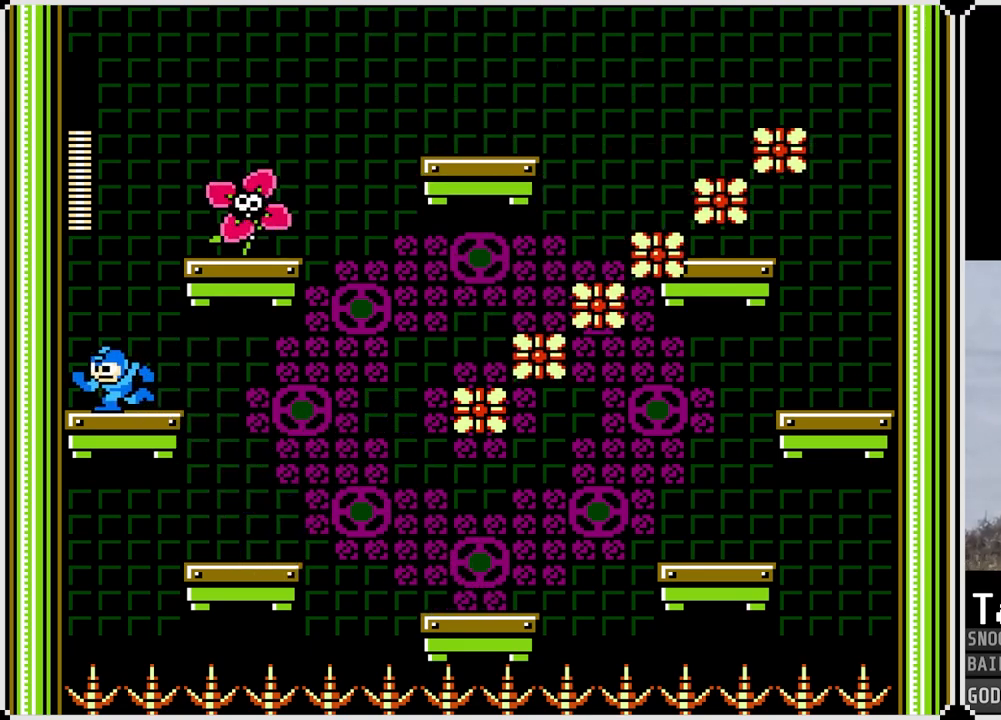
{"buttons": [], "left_stick": "center", "right_stick": "center", "events": [[17, "DPAD_LEFT", "up"], [67, "DPAD_RIGHT", "down"], [150, "DPAD_RIGHT", "up"], [184, "SQUARE", "down"], [250, "CROSS", "up"], [267, "SQUARE", "up"], [317, "SQUARE", "down"], [367, "SQUARE", "up"], [417, "SQUARE", "down"], [484, "SQUARE", "up"]]}
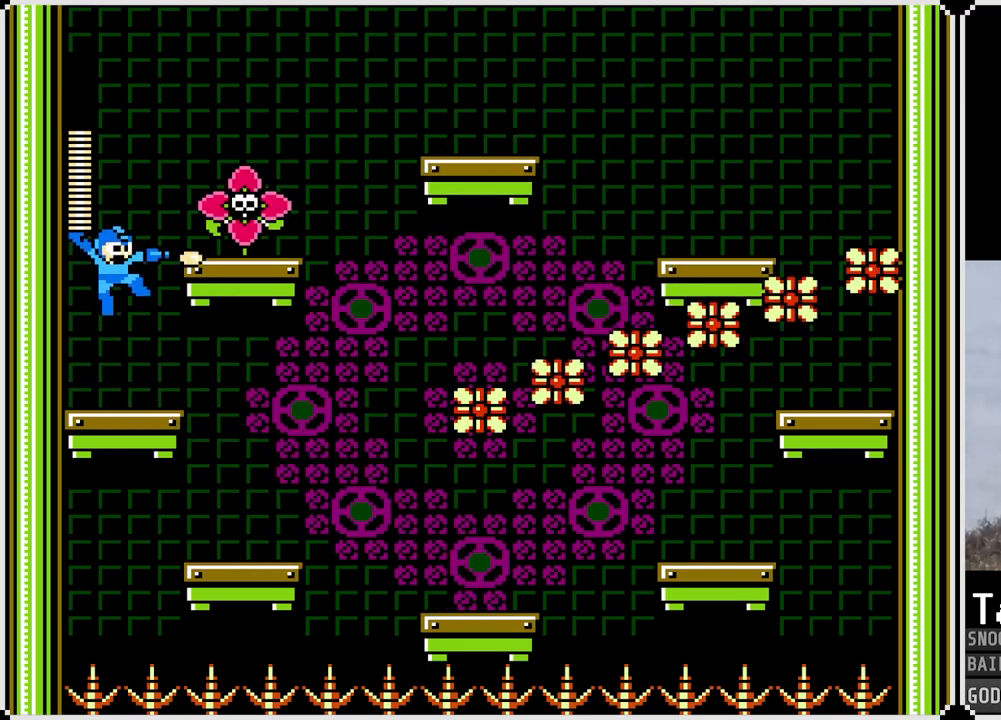
{"buttons": ["CROSS"], "left_stick": "center", "right_stick": "center", "events": [[417, "CROSS", "down"]]}
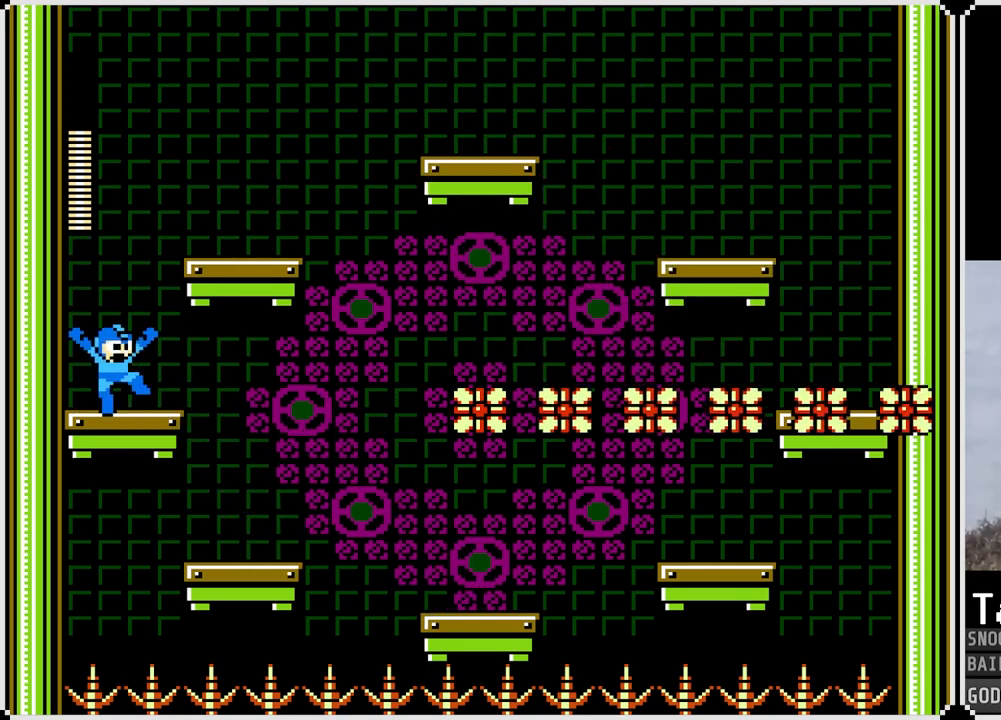
{"buttons": [], "left_stick": "center", "right_stick": "center", "events": [[167, "DPAD_RIGHT", "down"], [184, "SQUARE", "down"], [284, "CROSS", "up"], [317, "SQUARE", "up"], [434, "DPAD_RIGHT", "up"]]}